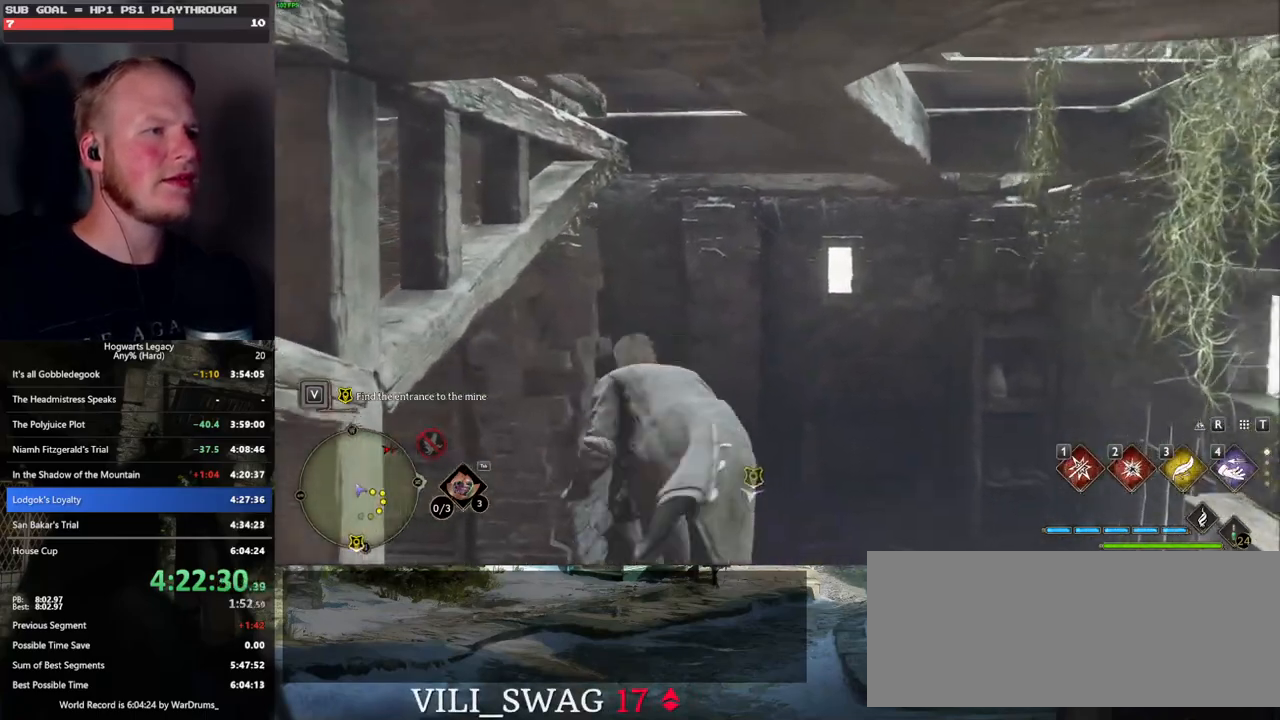
Gameplay with keyboard and mouse; each line is a JSON object with the keys and mouse buttons held at the frame after it. "events" lists presses ("down") and releases ("up") of ".", "/", "0", "1", "2", "3", "4", "5", "6", "7", "8", "9", "a", "alt_l", "alt_r", "b", "backslash", "backspace", "c", "caps_lock", "comma", "ctrl_l", "ctrl_r", "d", "e", "equals", "escape", "f", "f1", "f10", "f11", "f12", "f2", "f3", "f4", "f5", "f6", "f7", "f8", "f9", "g", "h", "i", "j", "k", "l", "lbracket", "m", "minus", "n", "o", "p", "q", "quote", "r", "rbracket", "return", "s", "semicolon", "shift_l", "shift_r", "space", "super", "t", "tab", "tilde", "u", "v", "w", "x", "y", "z", "mouse_left", "mouse_wheel", "mouse_right", "mouse_mb4" and "mouse_mb5" between this image and that frame as [ms after this image, input, new state], when the widget could be followed in between. "mouse_left", "mouse_wheel", "mouse_right", "mouse_mb4", "mouse_mb5" = the "left", "wheel", "right", "mb4", "mb5" buttons of the "mouse" list. No other keys are recorded. "wheel" means that the mouse wheel is clicked or scrolled. Mouse movement is not recorded.
{"keys": [], "mouse": ["mb5"], "events": [[33, "a", "up"], [217, "mouse_mb5", "up"], [250, "w", "up"], [350, "s", "down"], [400, "s", "up"], [417, "mouse_mb5", "down"]]}
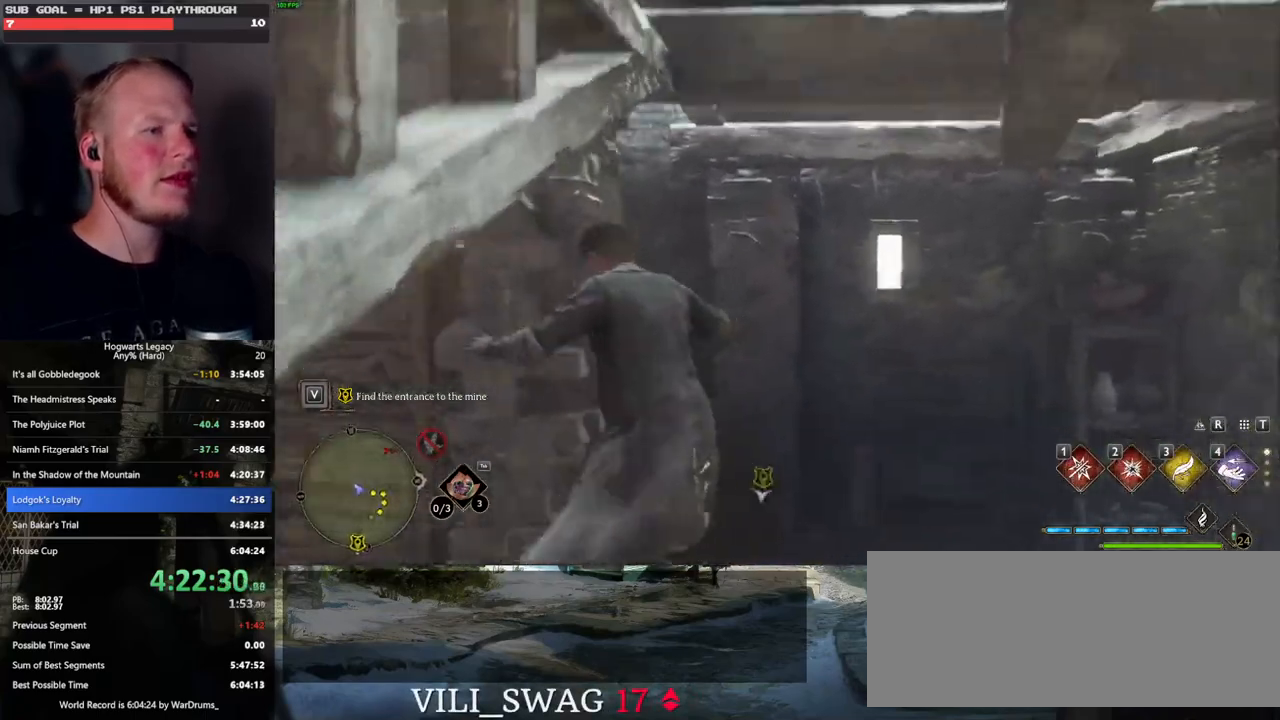
{"keys": ["s"], "mouse": [], "events": [[50, "w", "down"], [217, "mouse_mb5", "up"], [217, "w", "up"], [383, "s", "down"], [467, "a", "down"], [483, "a", "up"]]}
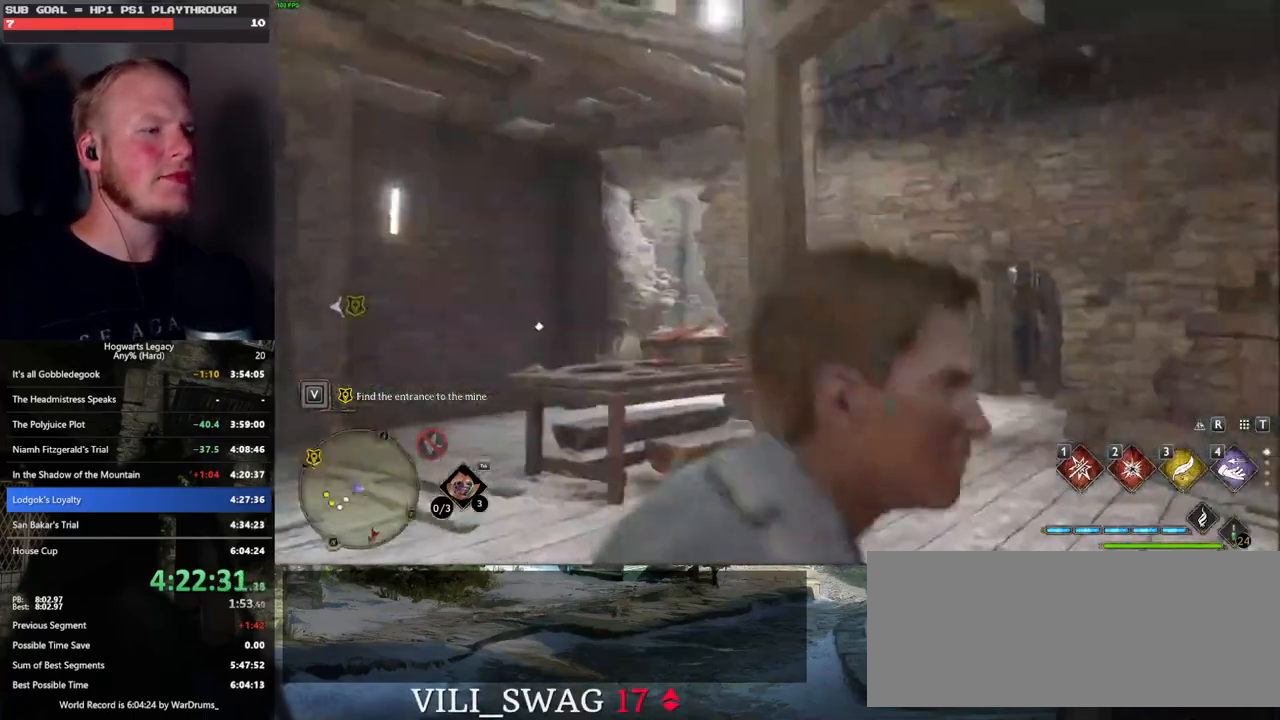
{"keys": ["a"], "mouse": ["right"], "events": [[67, "a", "down"], [417, "s", "up"], [483, "mouse_right", "down"]]}
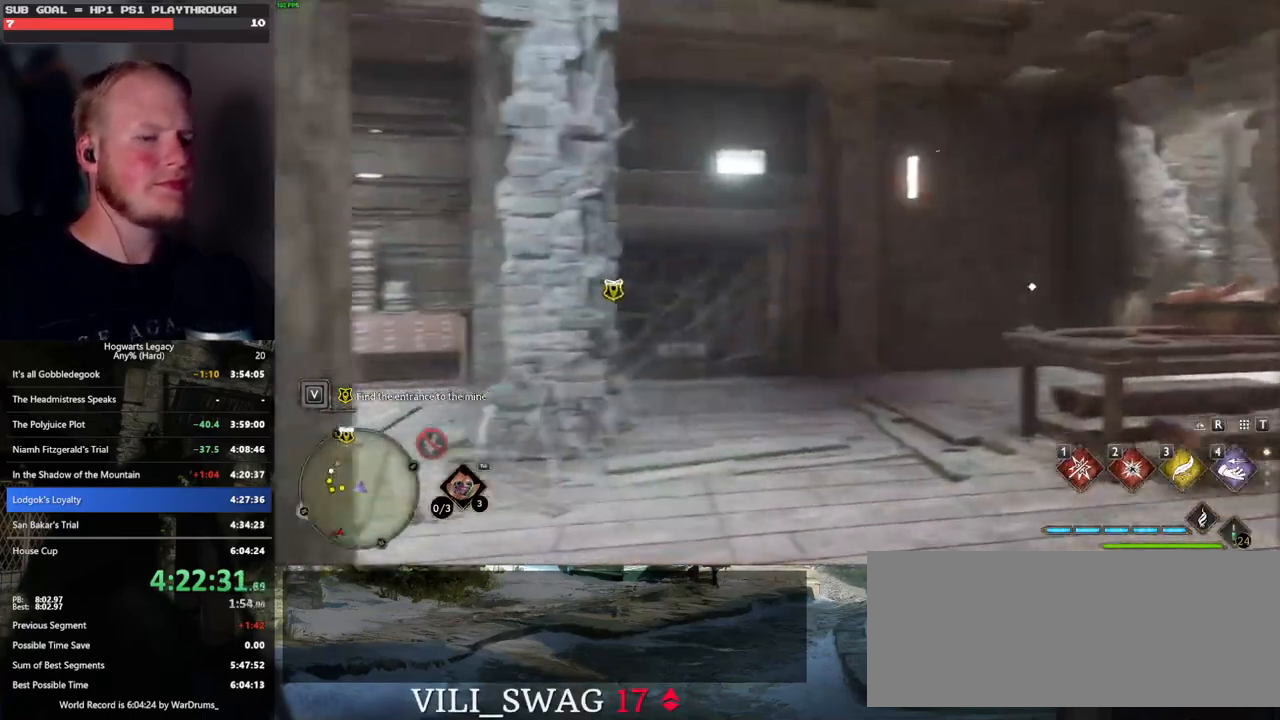
{"keys": ["a", "s"], "mouse": ["right"], "events": [[300, "s", "down"]]}
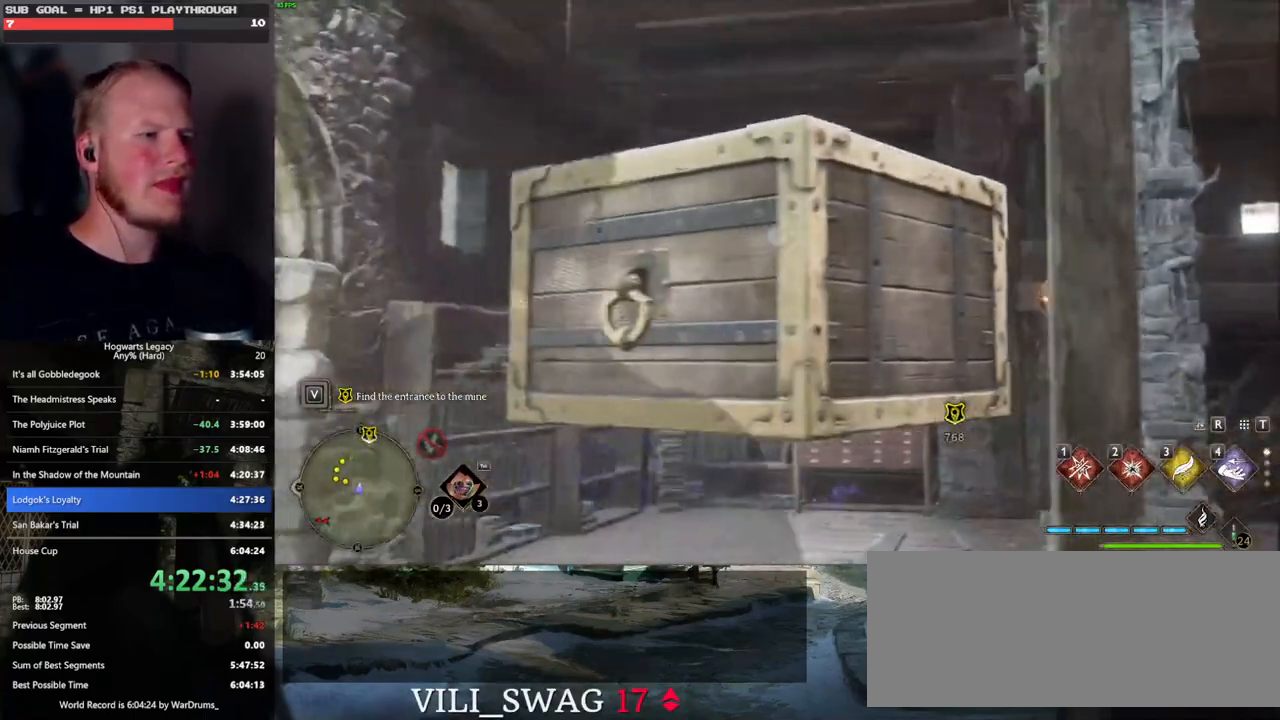
{"keys": [], "mouse": ["right"], "events": [[133, "s", "up"], [167, "4", "down"], [267, "4", "up"], [300, "a", "up"]]}
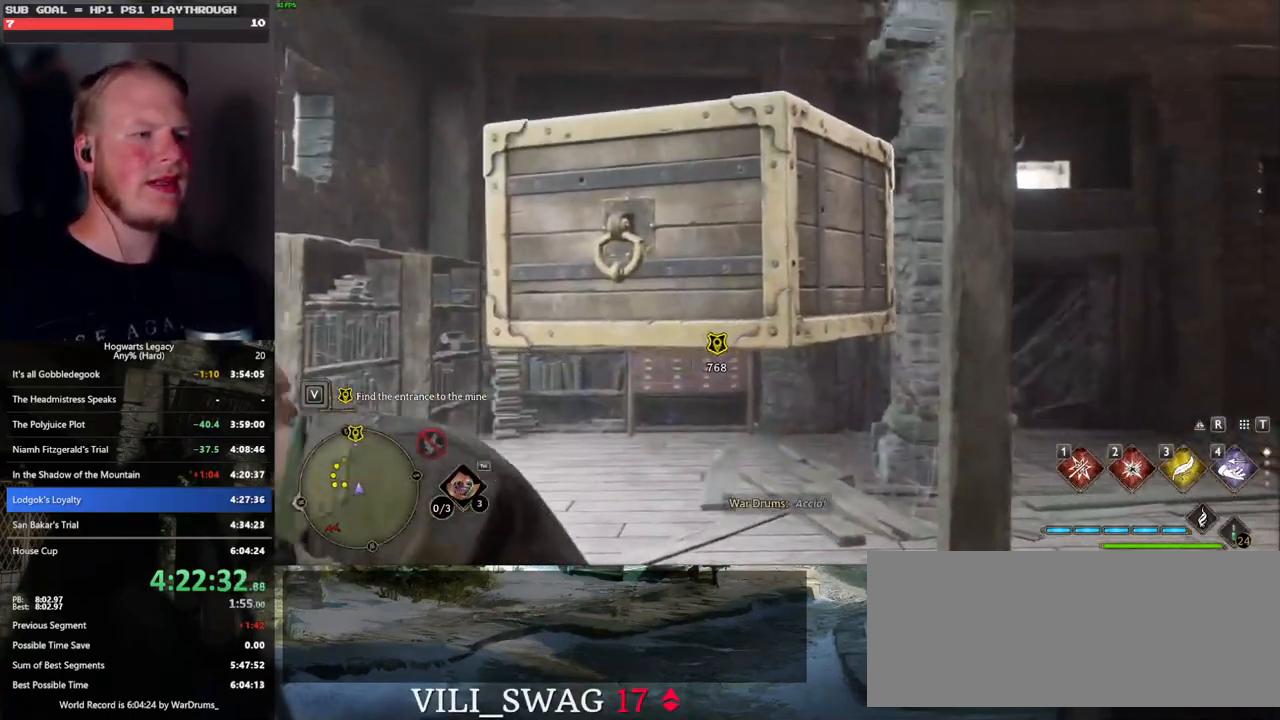
{"keys": ["s"], "mouse": [], "events": [[100, "s", "down"], [150, "mouse_right", "up"]]}
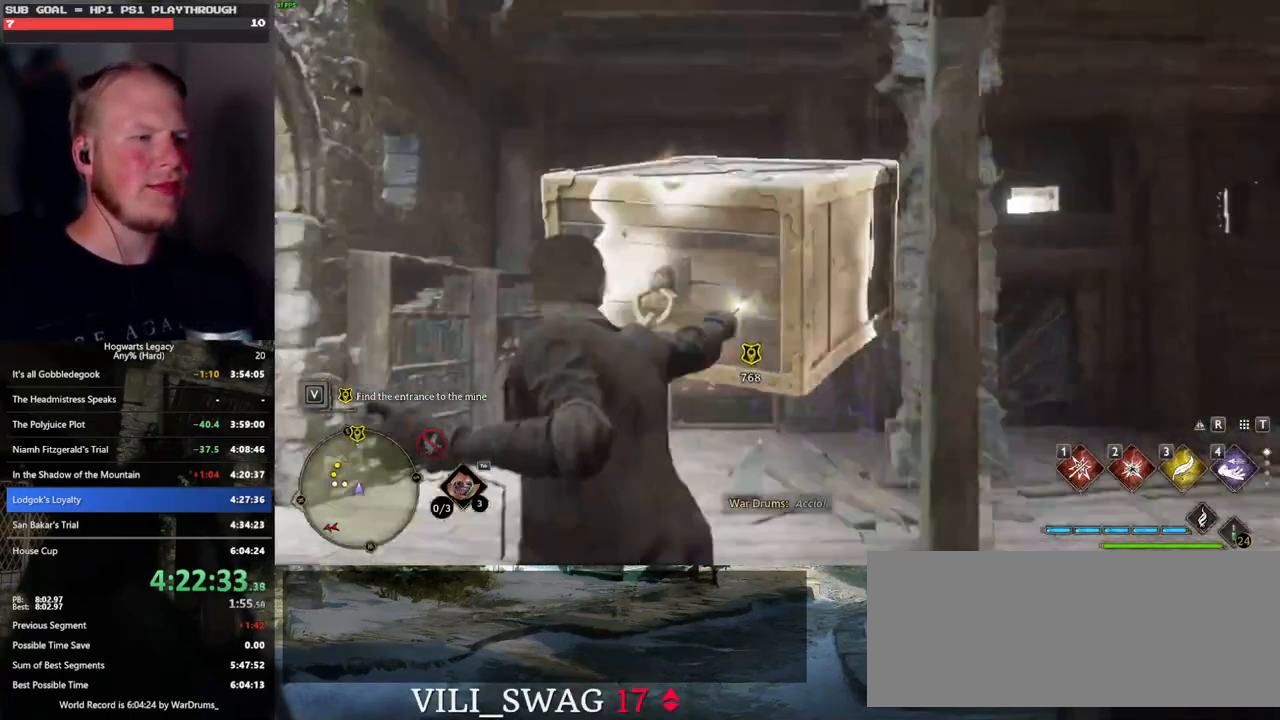
{"keys": ["s"], "mouse": [], "events": []}
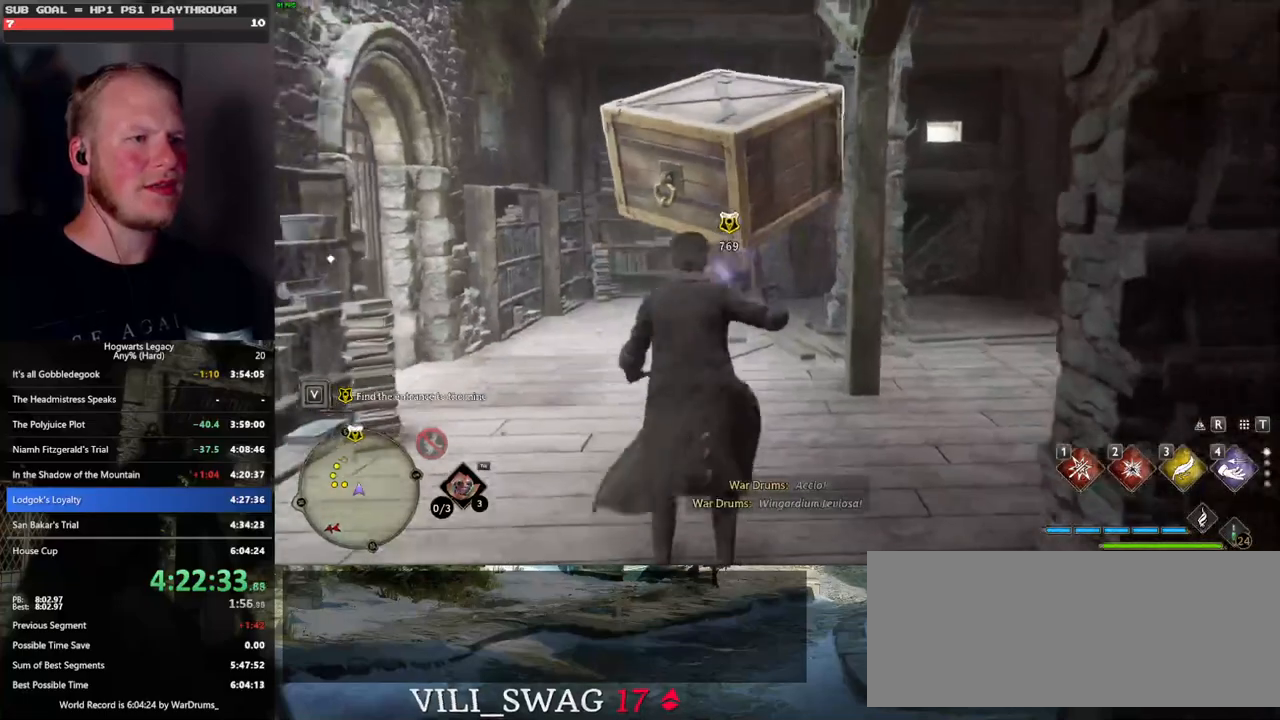
{"keys": ["s"], "mouse": [], "events": []}
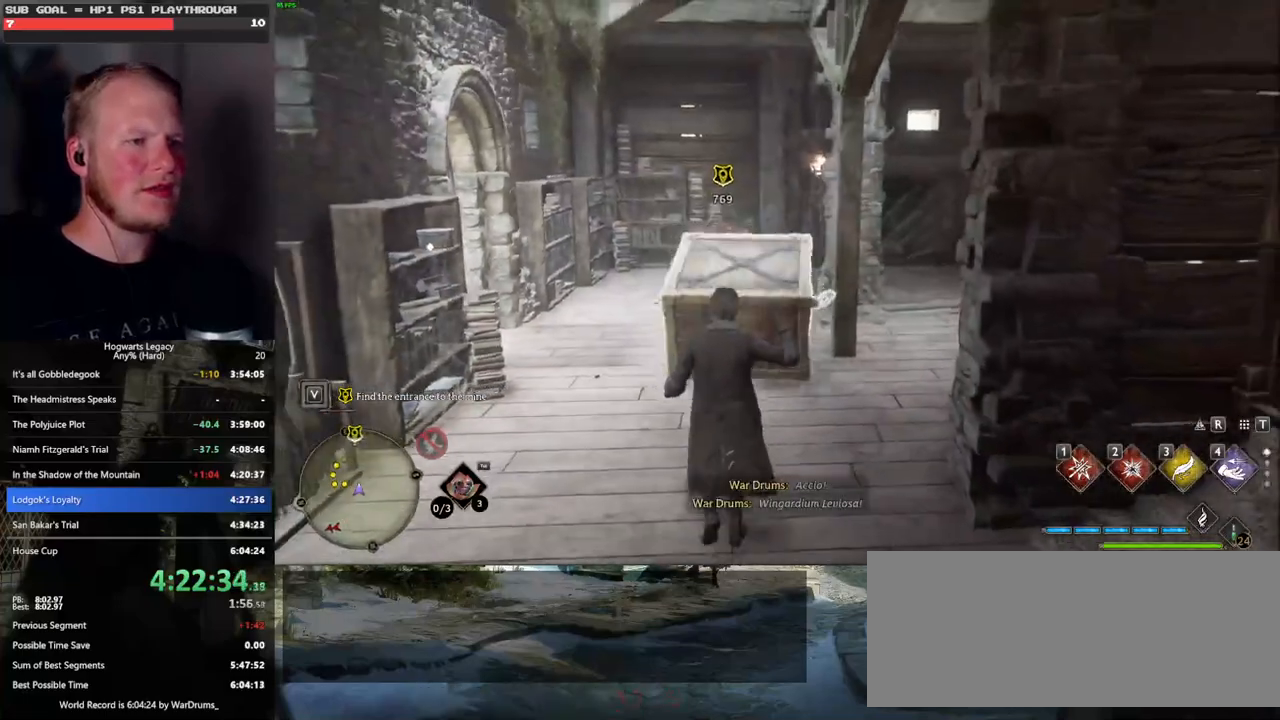
{"keys": [], "mouse": [], "events": [[100, "s", "up"]]}
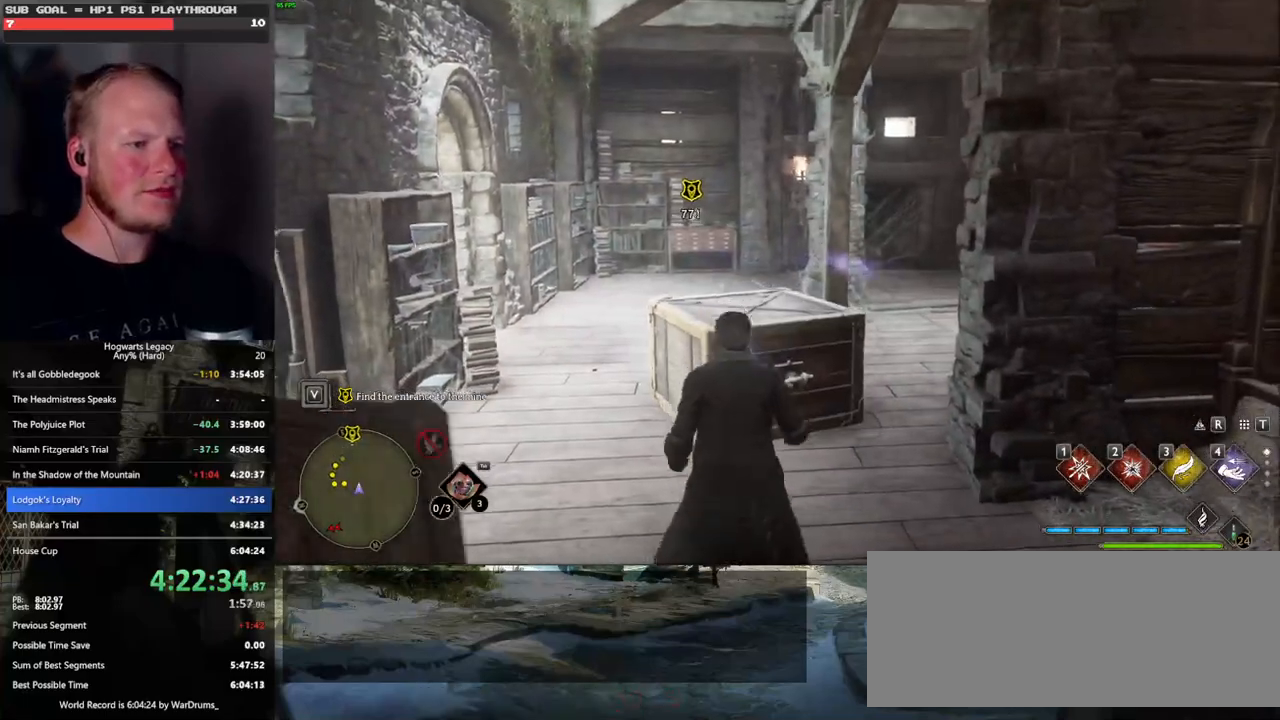
{"keys": ["w"], "mouse": [], "events": [[250, "w", "down"]]}
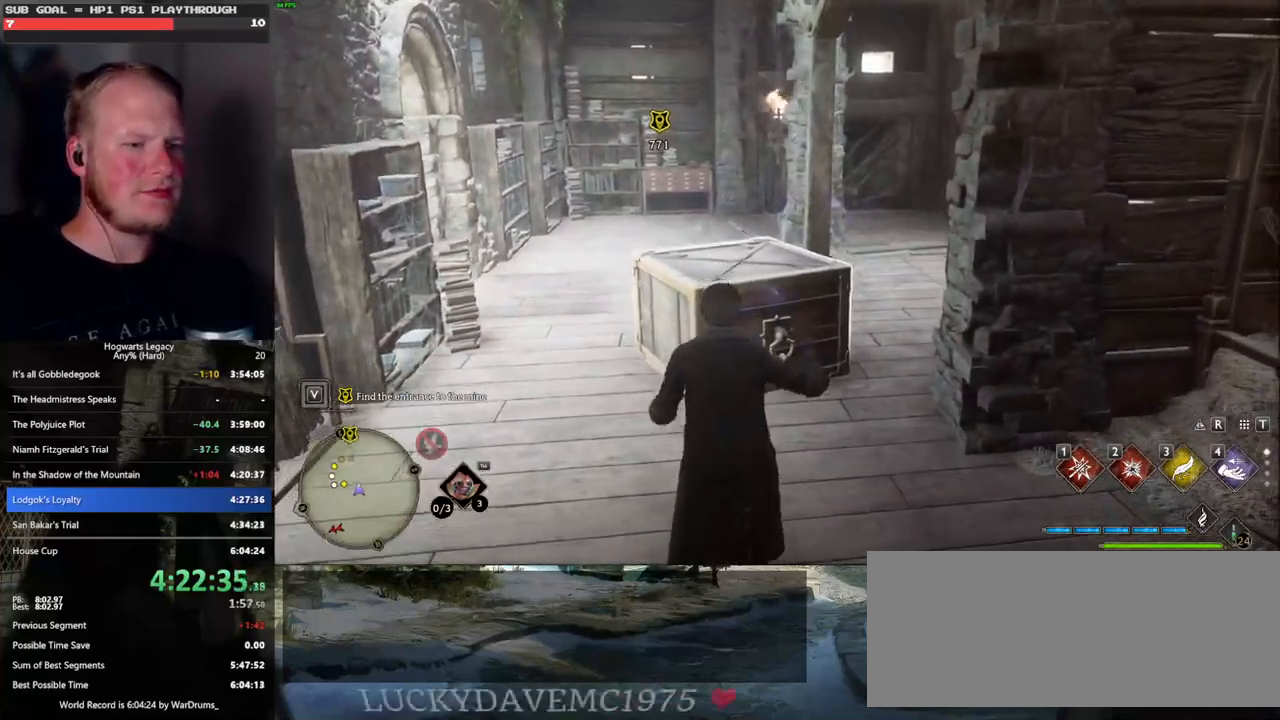
{"keys": [], "mouse": [], "events": [[17, "w", "up"], [350, "4", "down"], [433, "4", "up"]]}
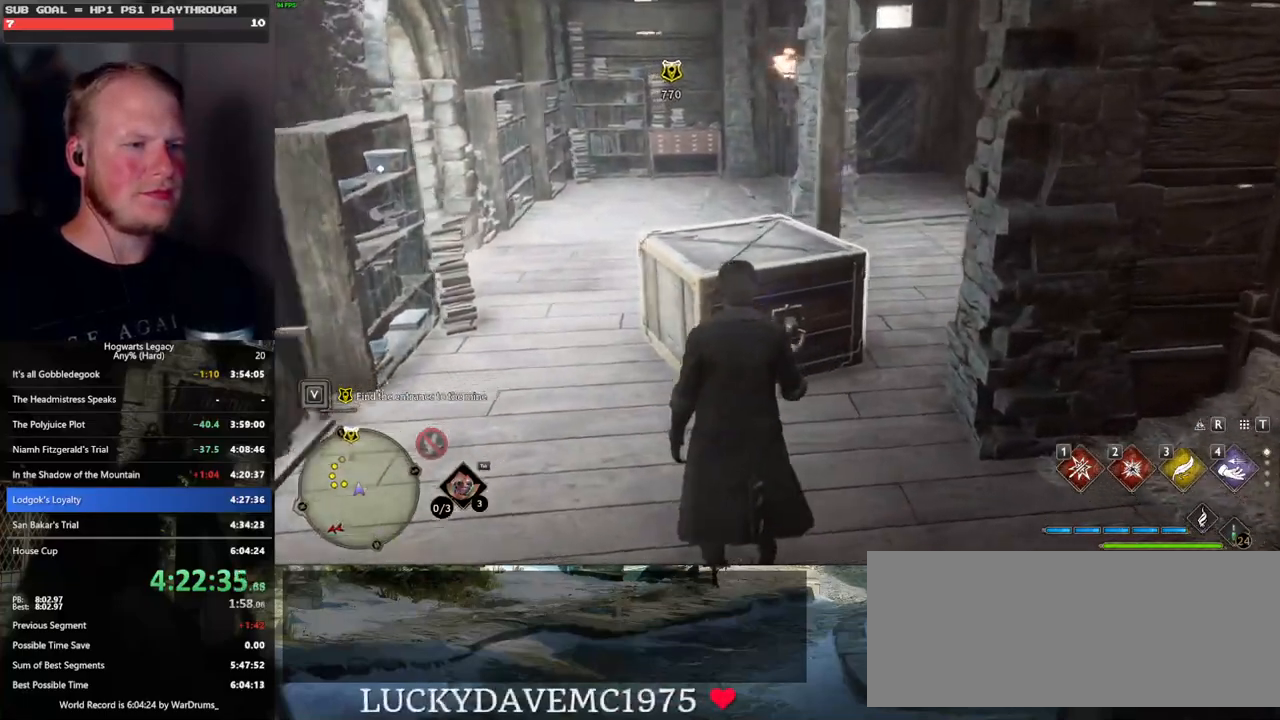
{"keys": [], "mouse": ["right"], "events": [[50, "mouse_right", "down"], [183, "3", "down"], [267, "3", "up"]]}
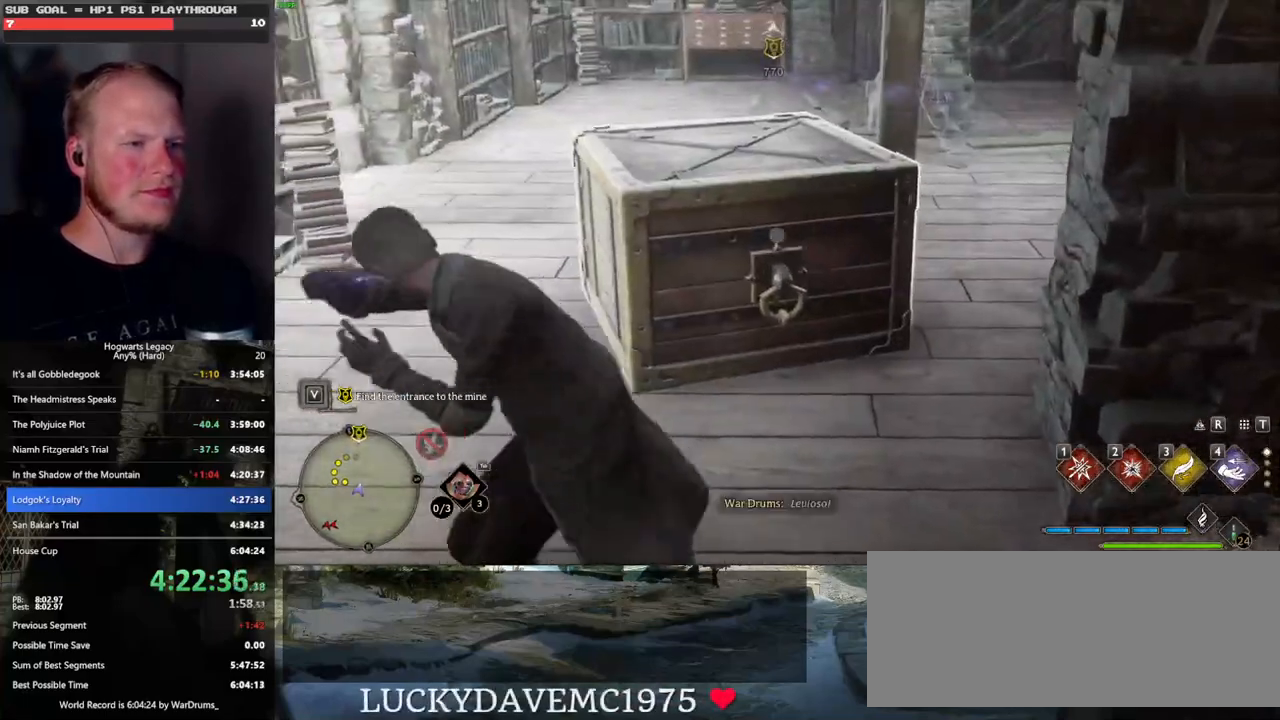
{"keys": ["w"], "mouse": [], "events": [[283, "mouse_right", "up"], [350, "w", "down"]]}
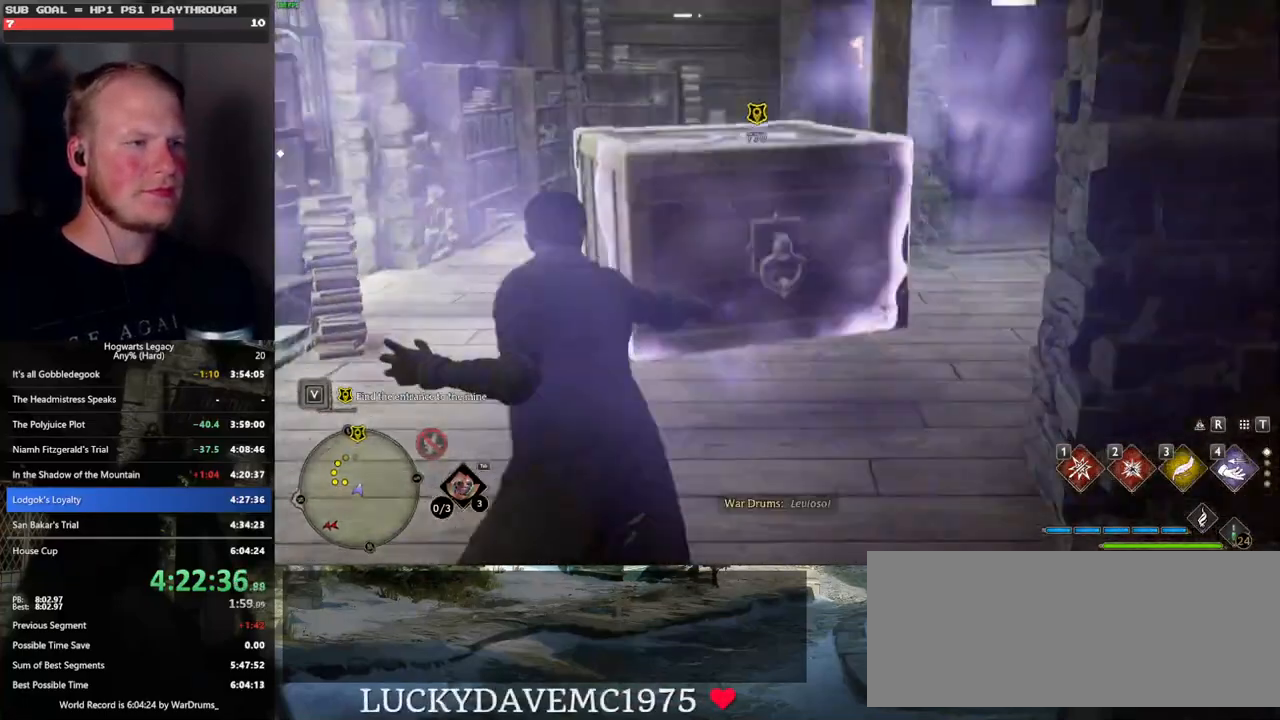
{"keys": [], "mouse": [], "events": [[167, "w", "up"]]}
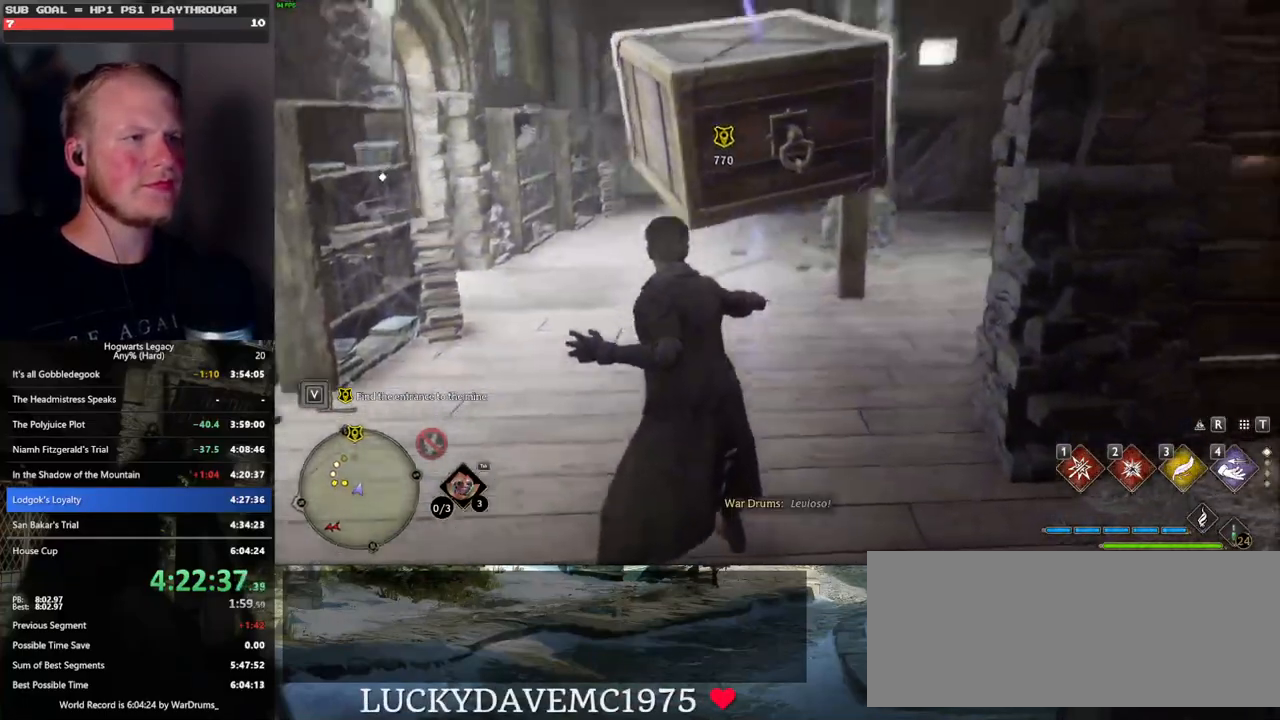
{"keys": [], "mouse": [], "events": []}
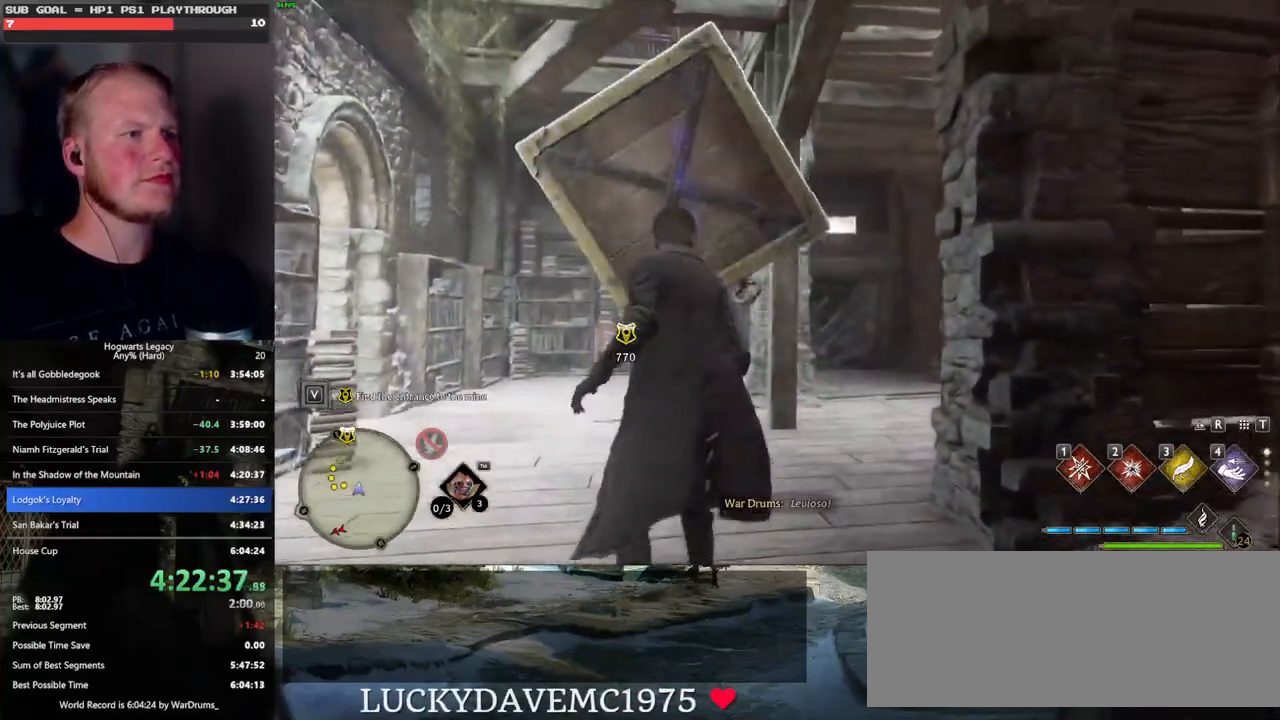
{"keys": [], "mouse": [], "events": []}
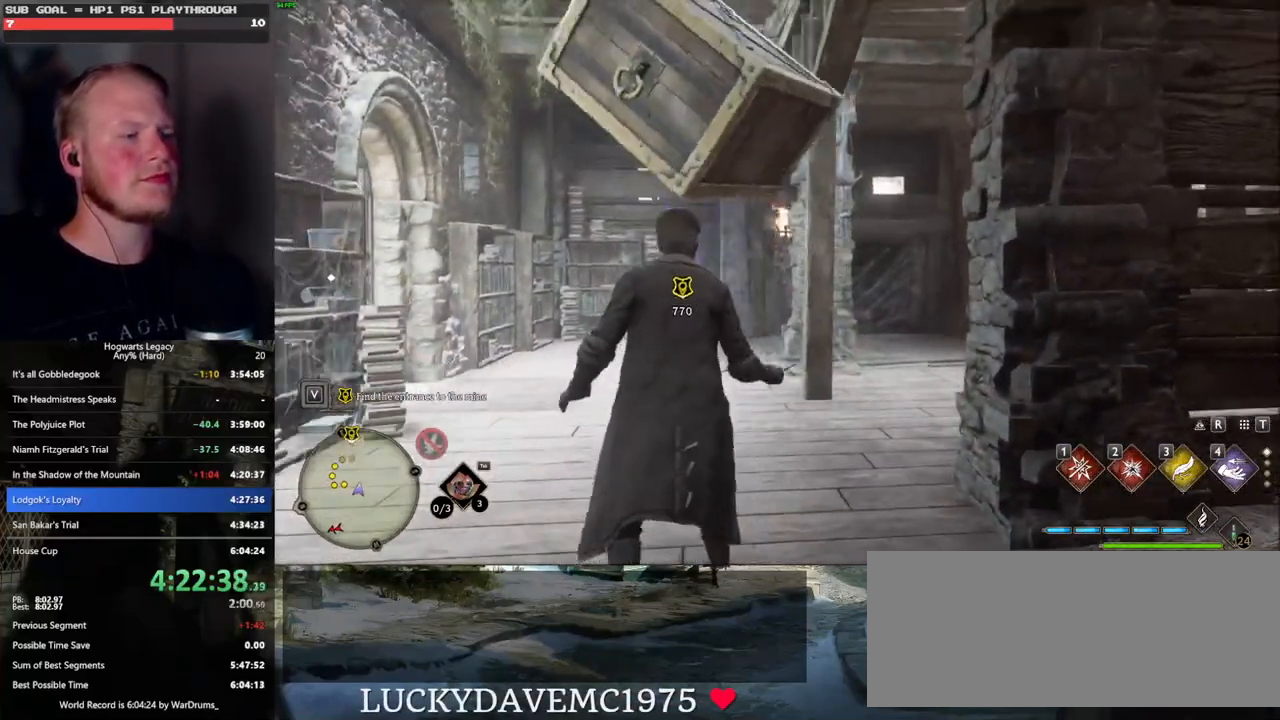
{"keys": [], "mouse": [], "events": []}
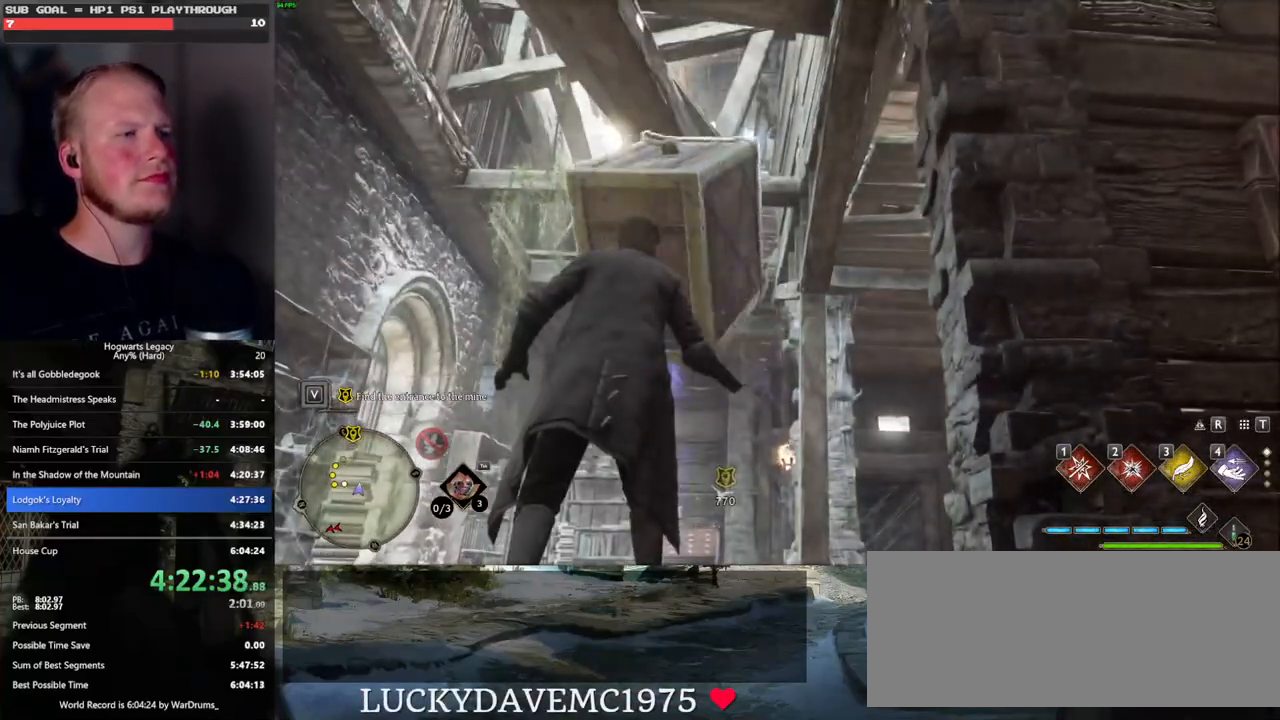
{"keys": [], "mouse": [], "events": []}
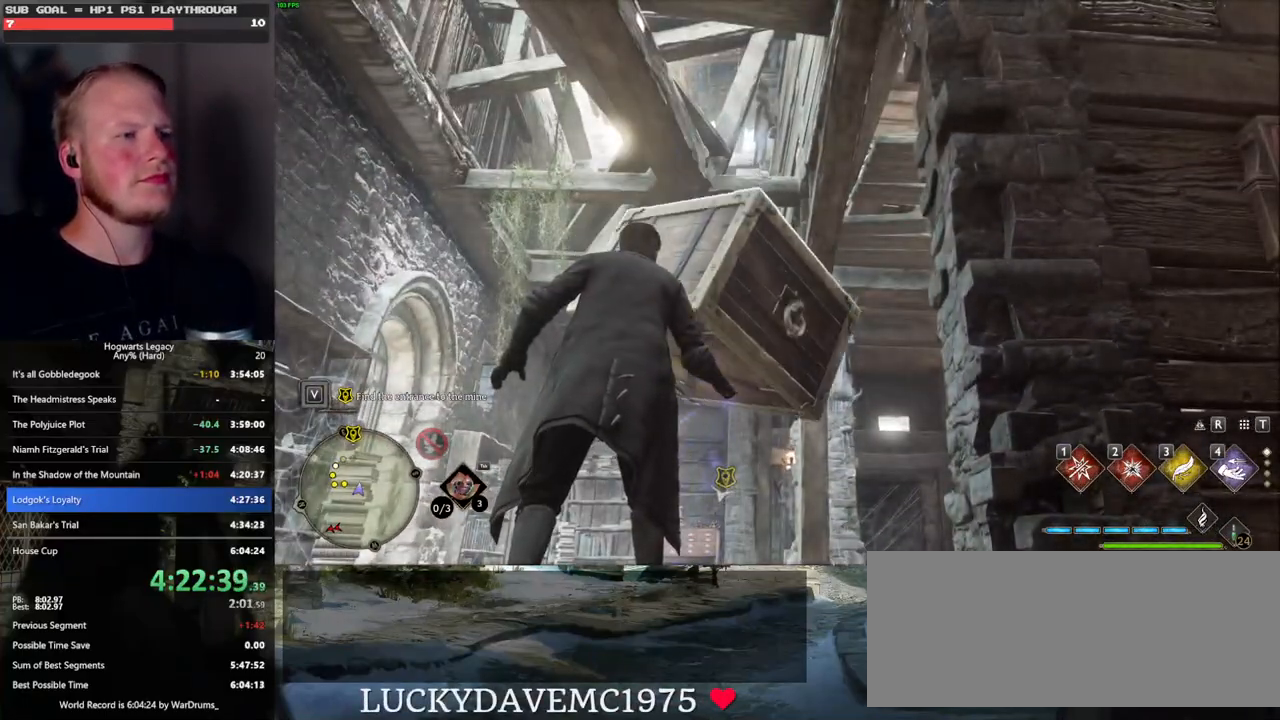
{"keys": [], "mouse": [], "events": []}
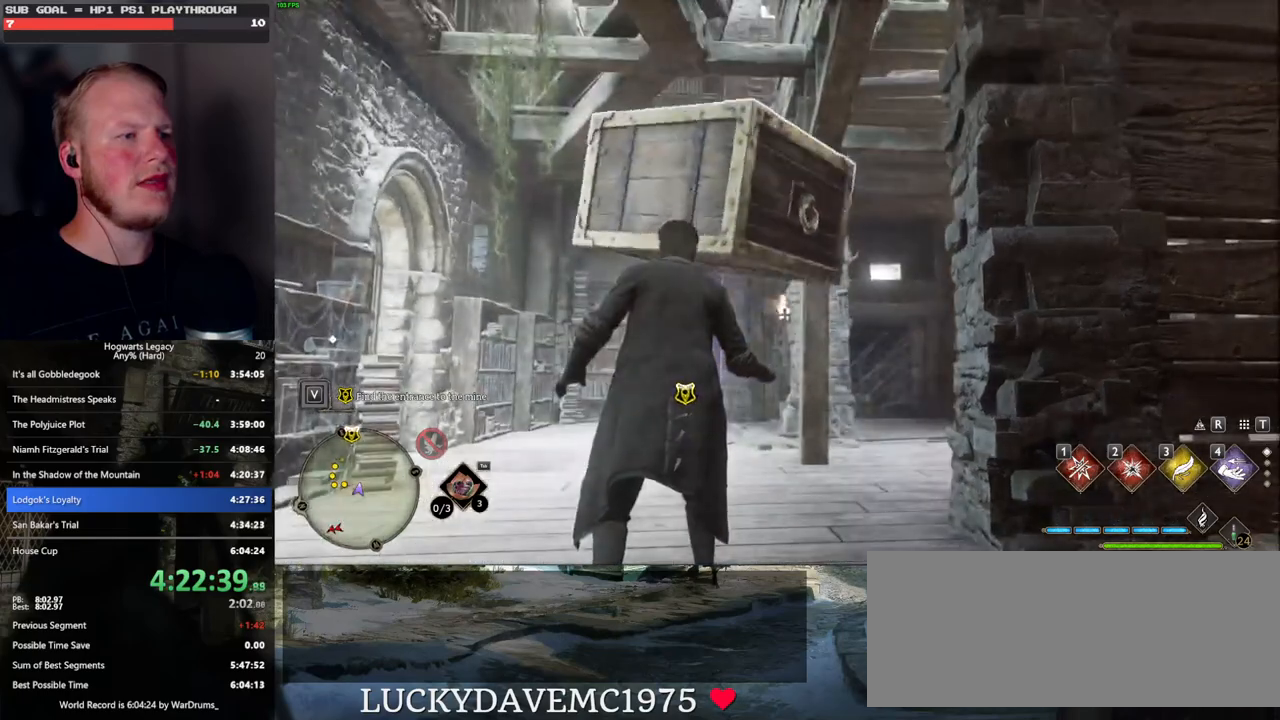
{"keys": [], "mouse": [], "events": []}
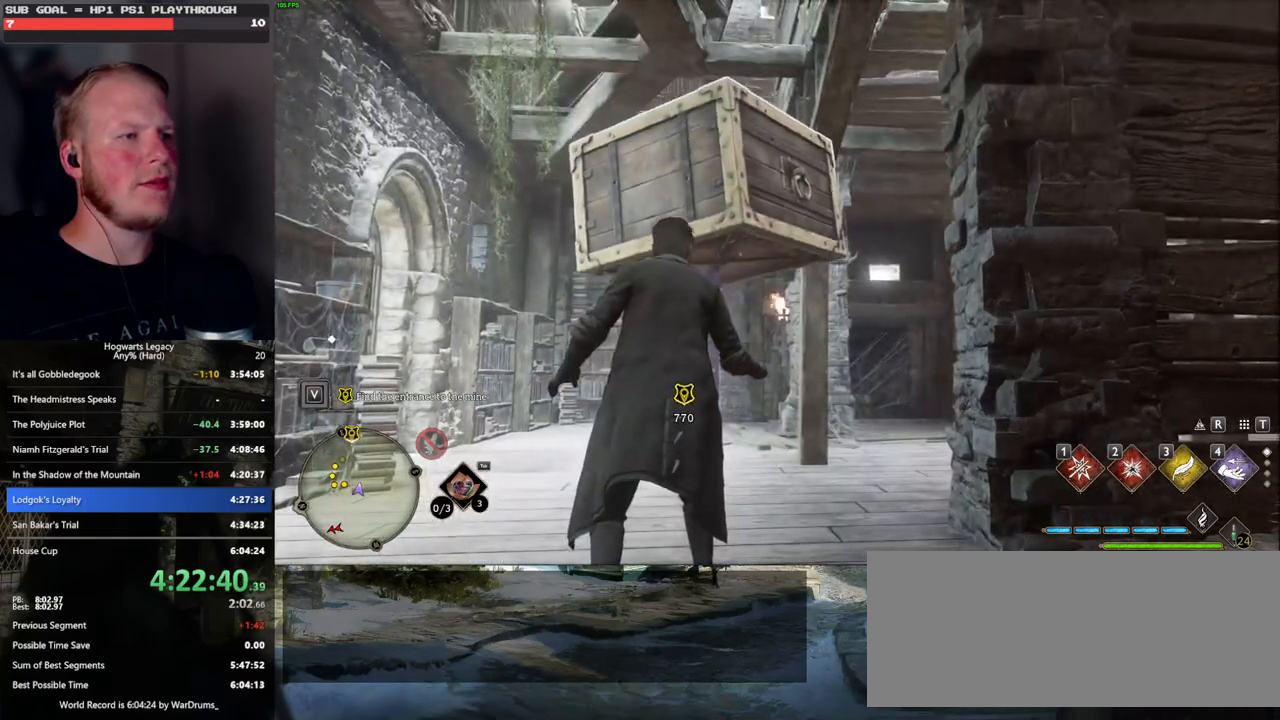
{"keys": ["w"], "mouse": ["mb5"], "events": [[17, "w", "down"], [233, "mouse_mb5", "down"]]}
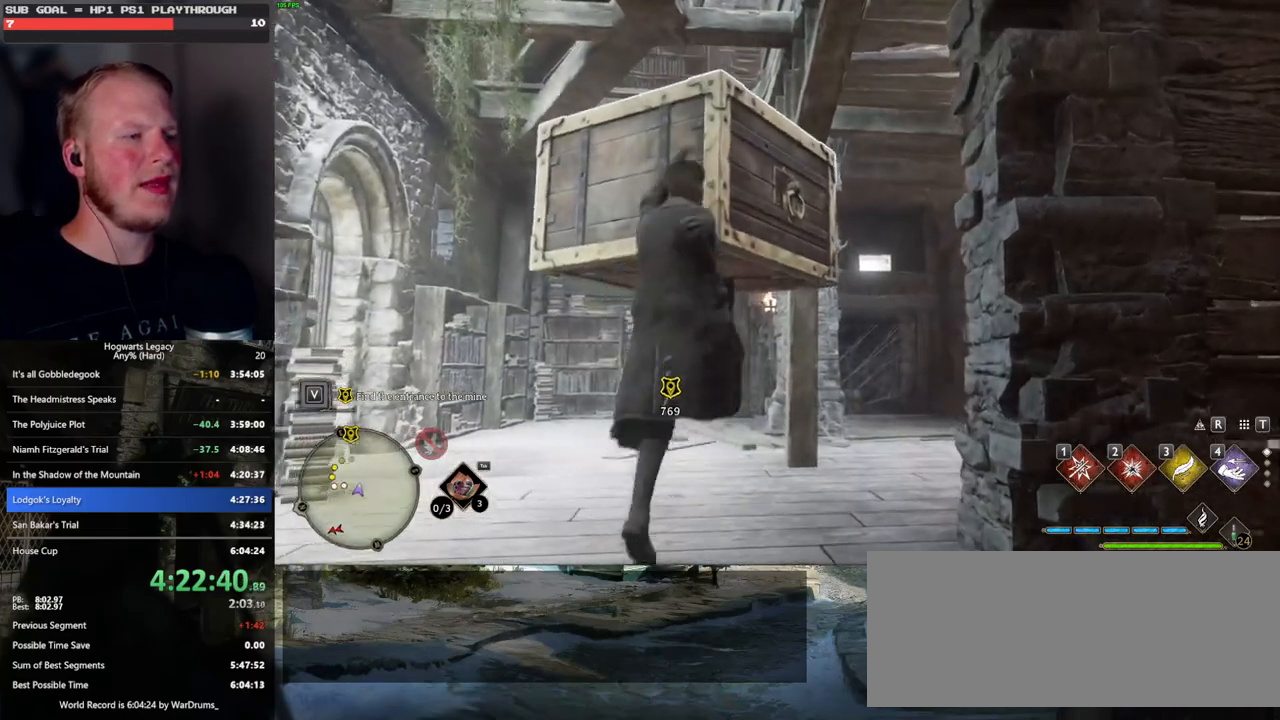
{"keys": ["w"], "mouse": [], "events": [[500, "mouse_mb5", "up"]]}
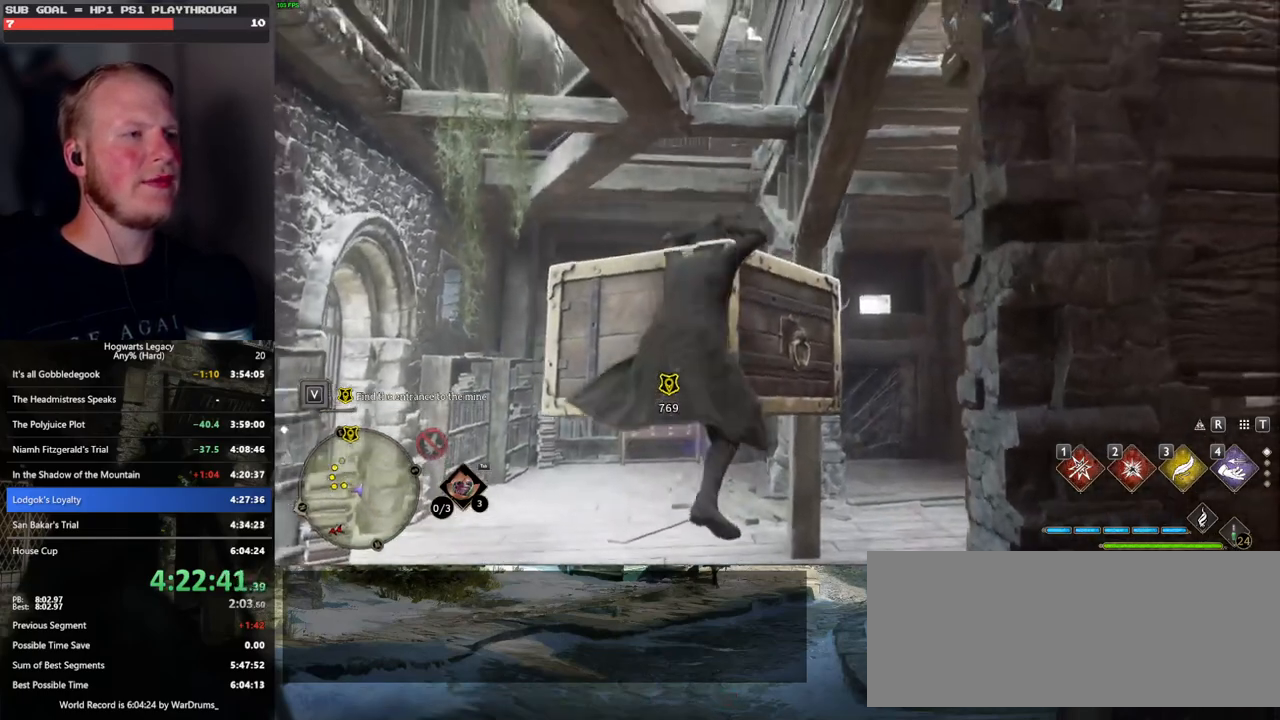
{"keys": ["w"], "mouse": [], "events": []}
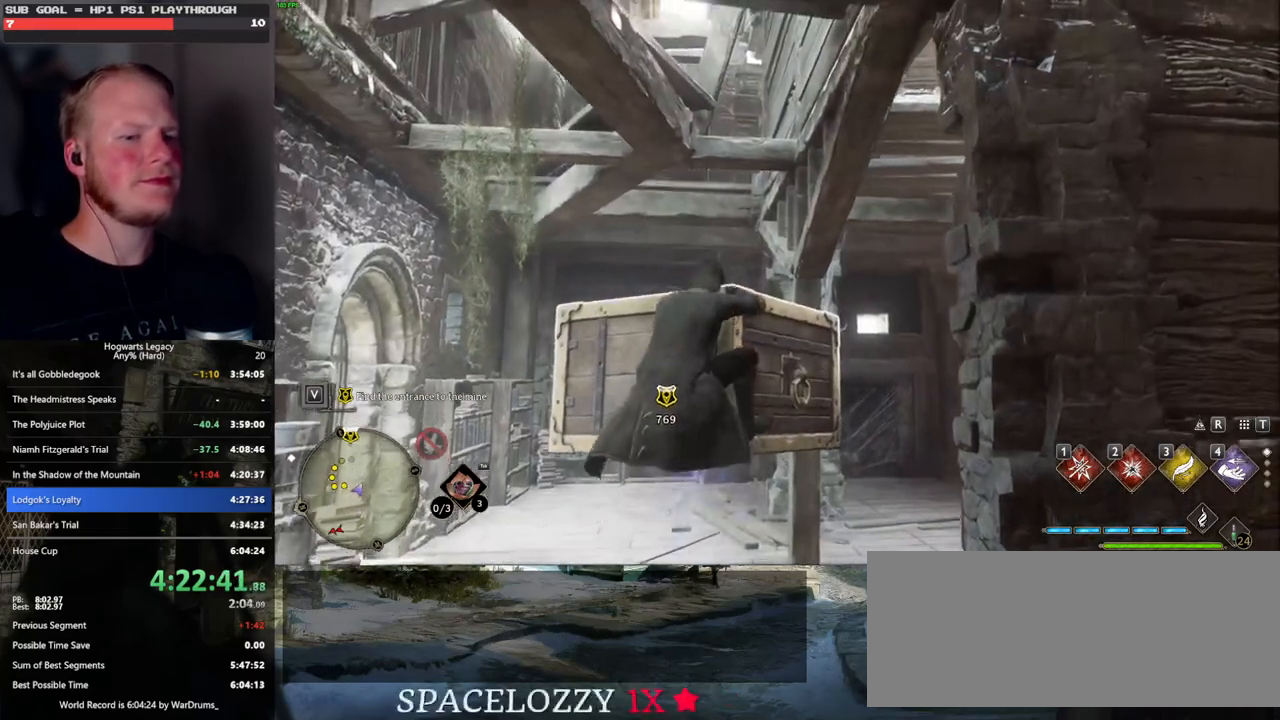
{"keys": [], "mouse": [], "events": [[333, "w", "up"]]}
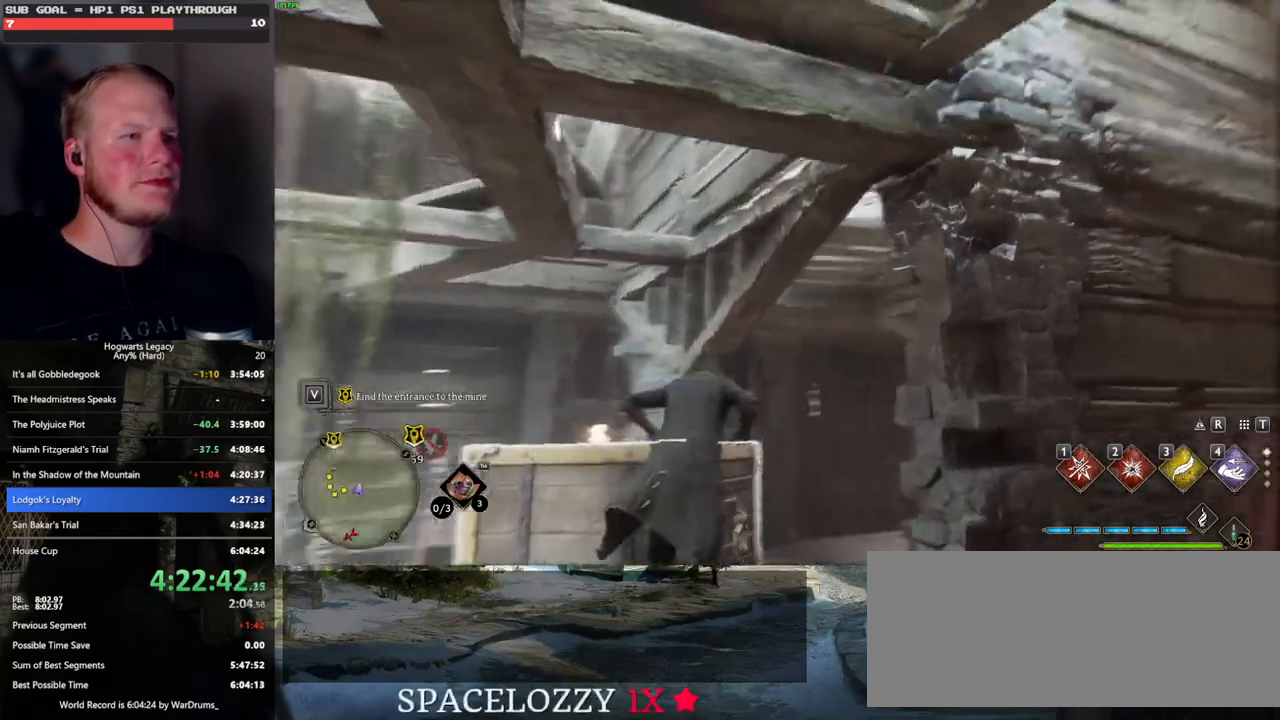
{"keys": [], "mouse": [], "events": []}
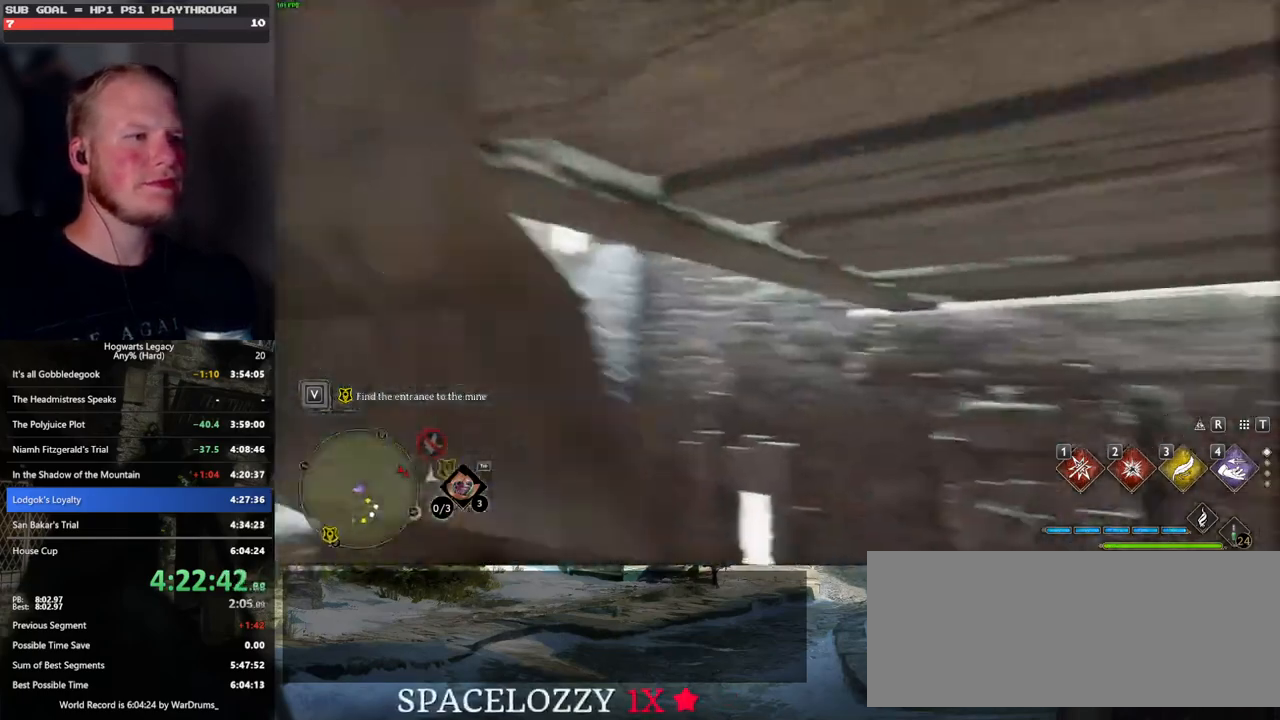
{"keys": [], "mouse": [], "events": []}
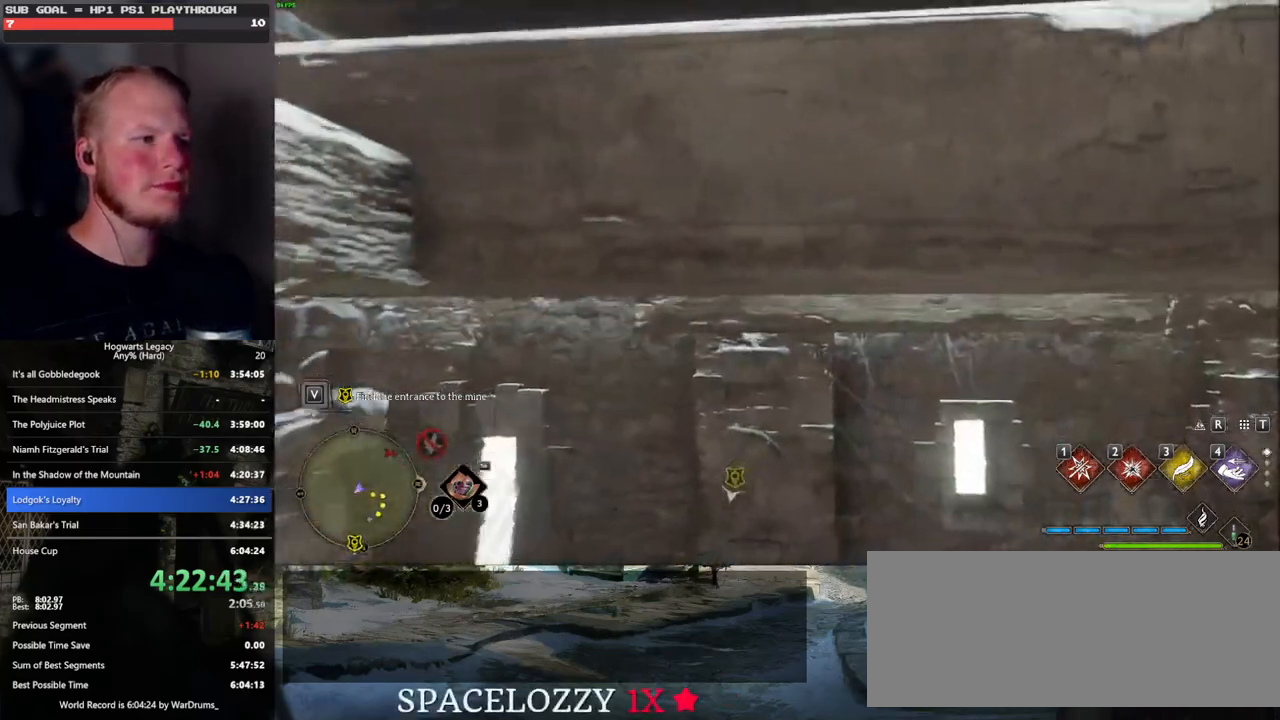
{"keys": [], "mouse": [], "events": [[133, "s", "down"], [417, "s", "up"]]}
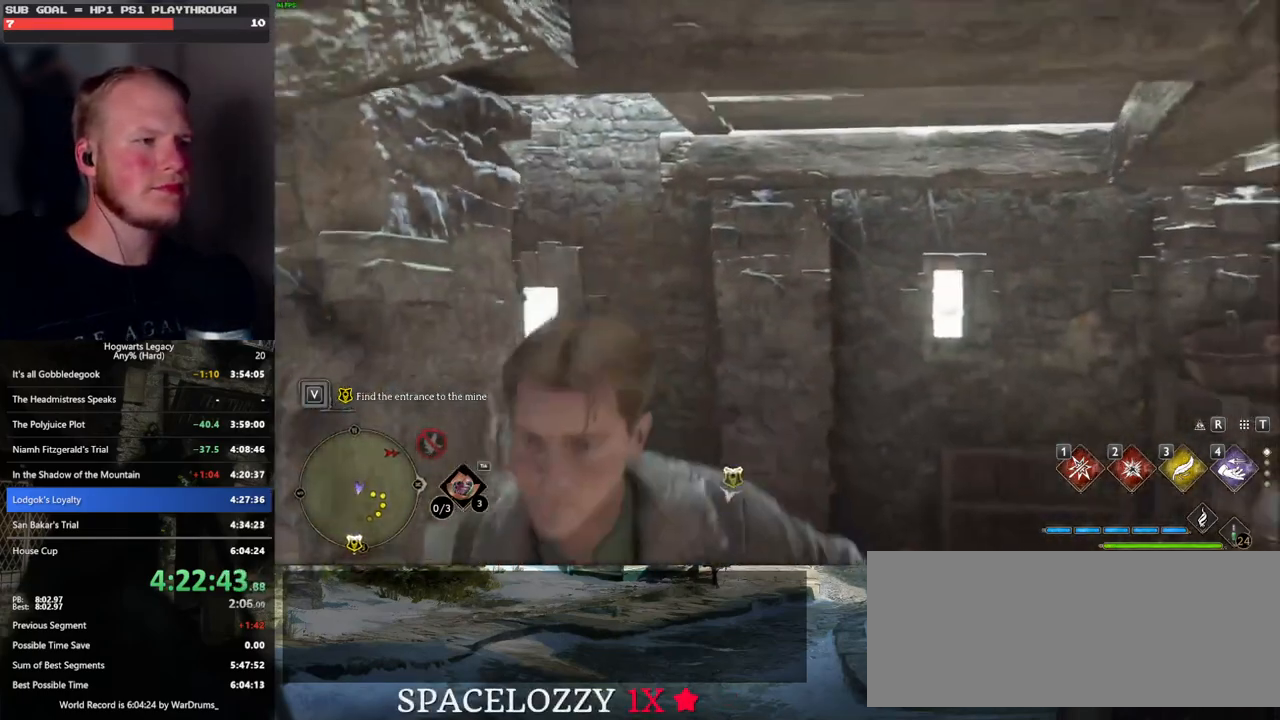
{"keys": [], "mouse": [], "events": []}
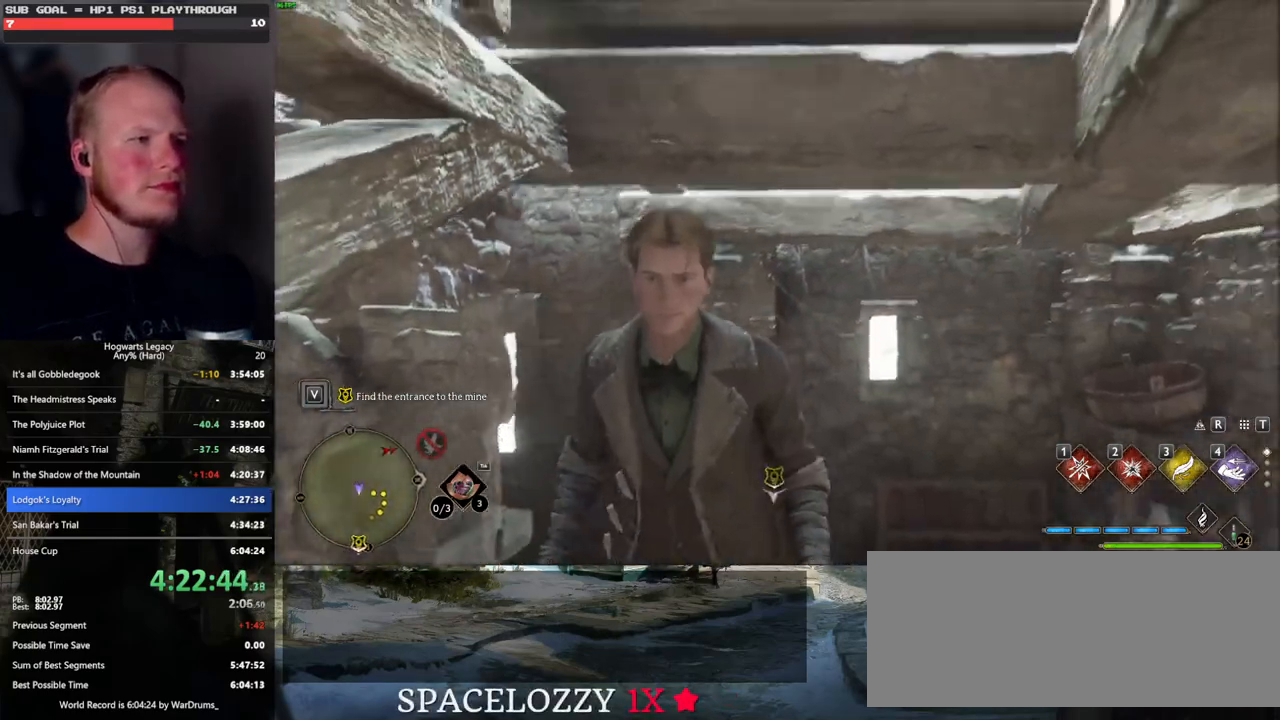
{"keys": ["s"], "mouse": [], "events": [[217, "w", "down"], [250, "w", "up"], [383, "s", "down"]]}
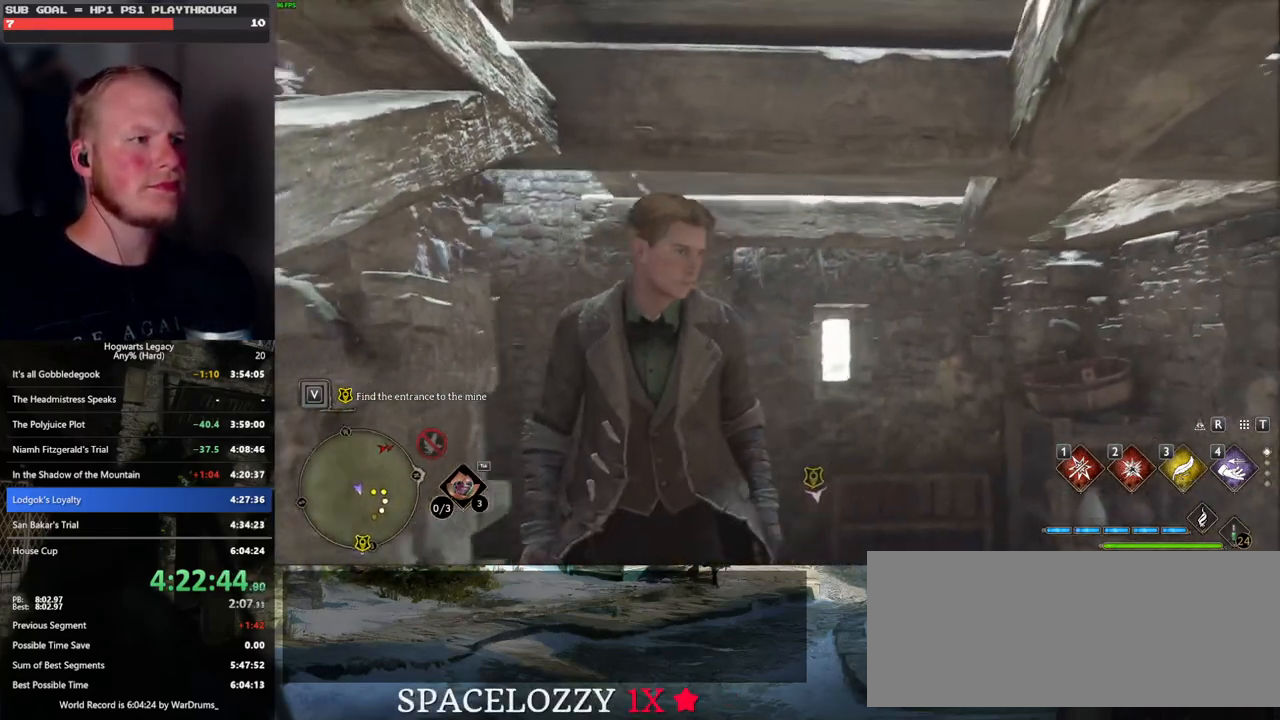
{"keys": ["s"], "mouse": [], "events": [[150, "s", "up"], [483, "s", "down"]]}
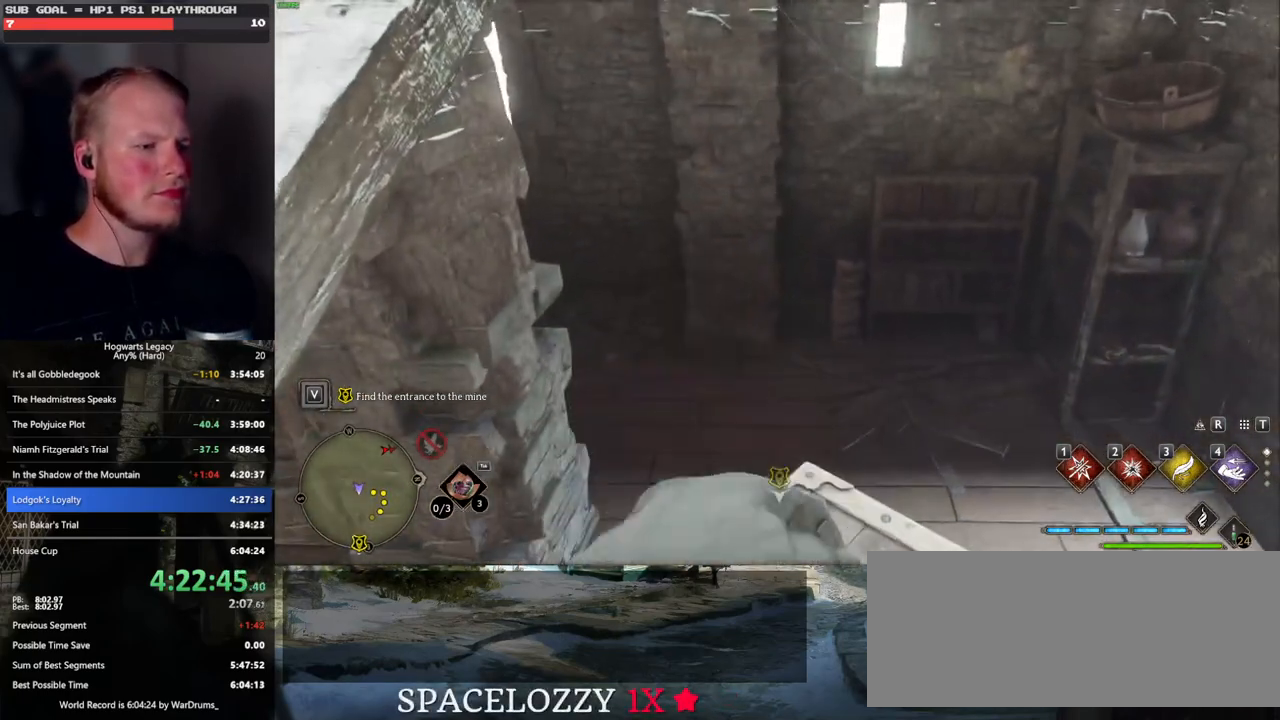
{"keys": [], "mouse": [], "events": [[167, "s", "up"]]}